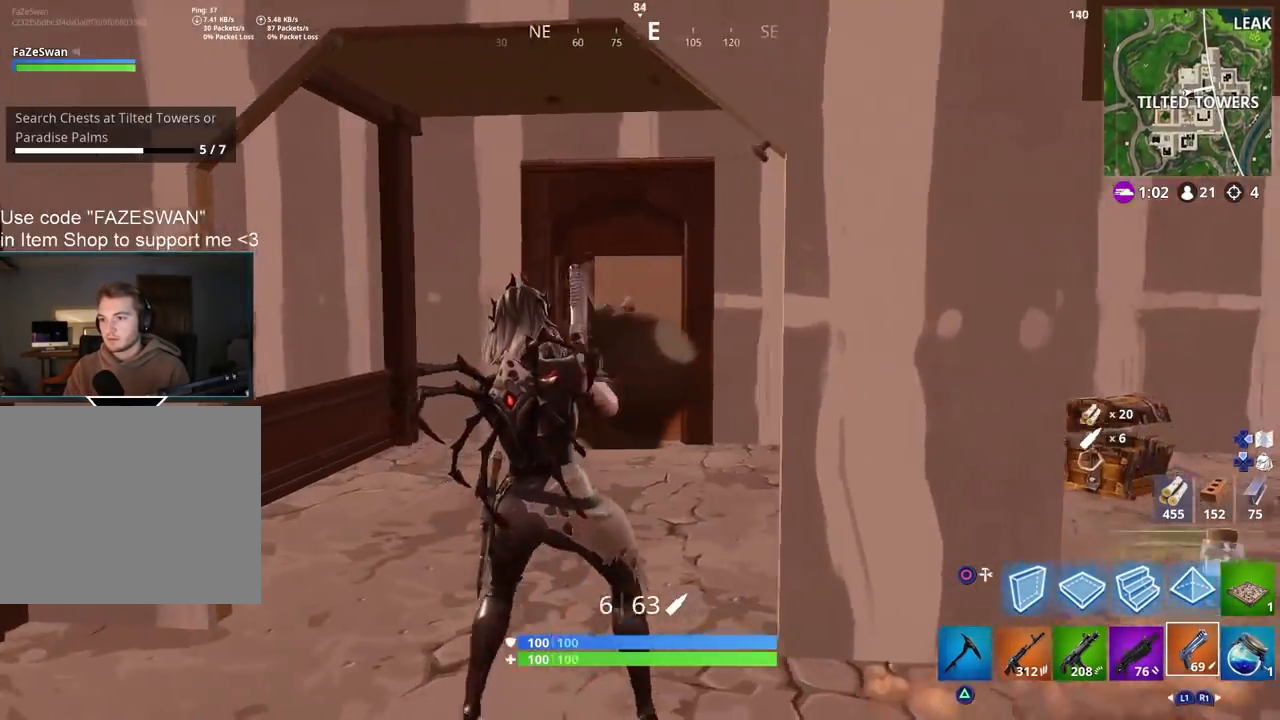
Gameplay with a controller (PlayStation layout); each line is a JSON object with the inputs held at the frame after it. "events" lists button and stick changes between this image and that frame as [ms after this image, input, new state], when the widget could be followed in between. Not read: R1.
{"buttons": ["L1"], "left_stick": "up-left", "right_stick": "down-left", "events": [[33, "L2", "down"], [50, "L1", "down"], [67, "right_stick", "up"], [333, "R2", "down"], [350, "L1", "up"], [383, "L2", "up"], [383, "R3", "down"], [400, "right_stick", "center"], [450, "R2", "up"], [450, "R3", "up"], [467, "left_stick", "up-left"], [467, "right_stick", "down-left"], [500, "L1", "down"]]}
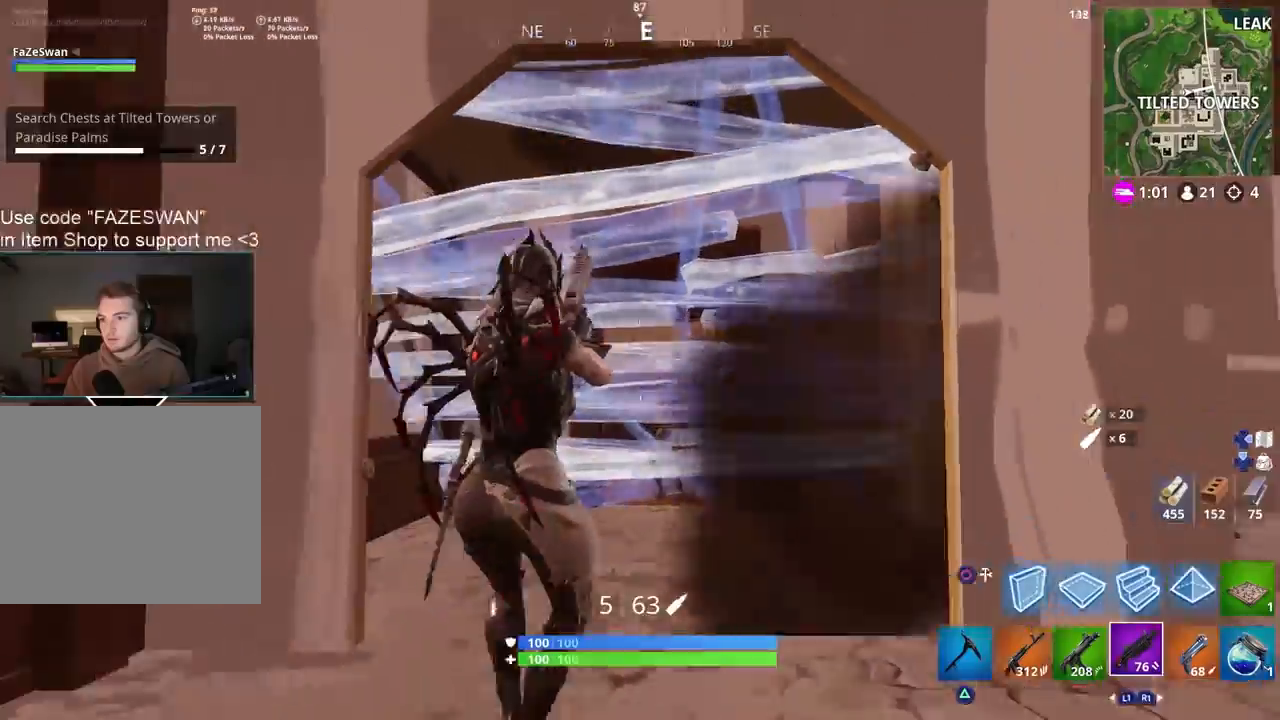
{"buttons": [], "left_stick": "up-left", "right_stick": "right", "events": [[33, "R3", "down"], [83, "L1", "up"], [100, "R3", "up"], [283, "right_stick", "right"]]}
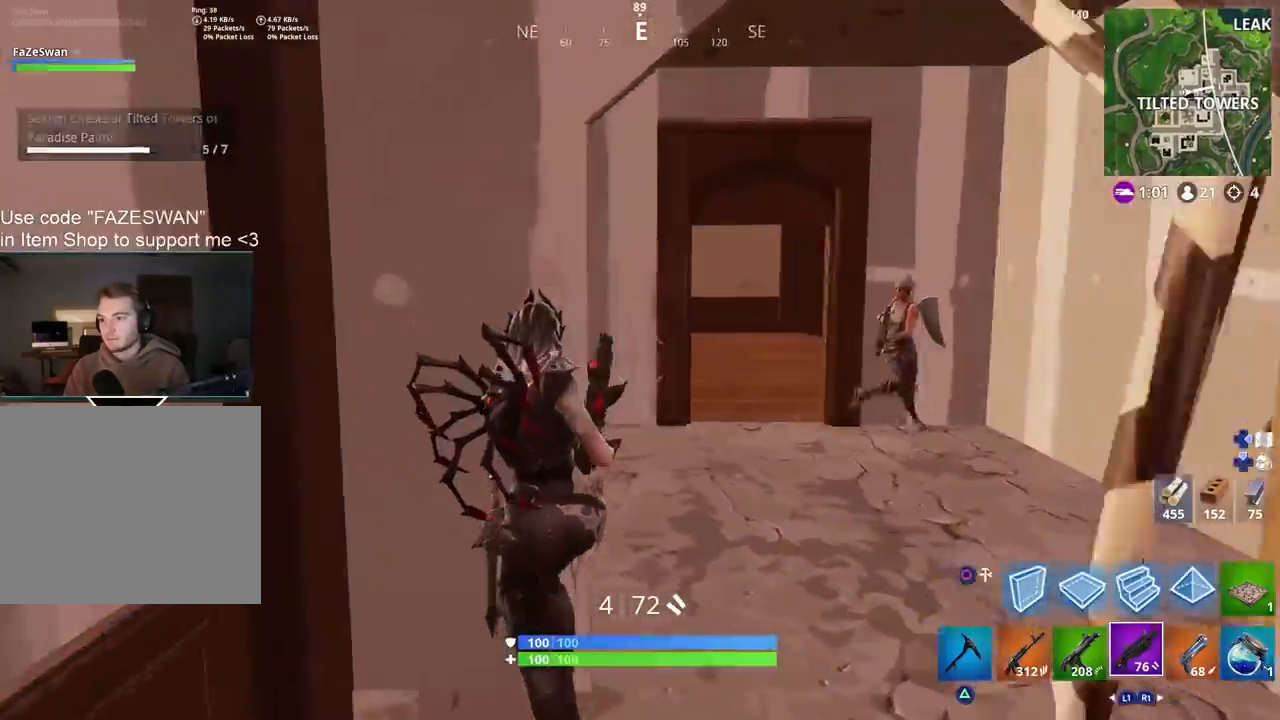
{"buttons": [], "left_stick": "down-right", "right_stick": "up", "events": [[200, "left_stick", "right"], [267, "right_stick", "up-right"], [450, "left_stick", "down-right"], [483, "right_stick", "up"]]}
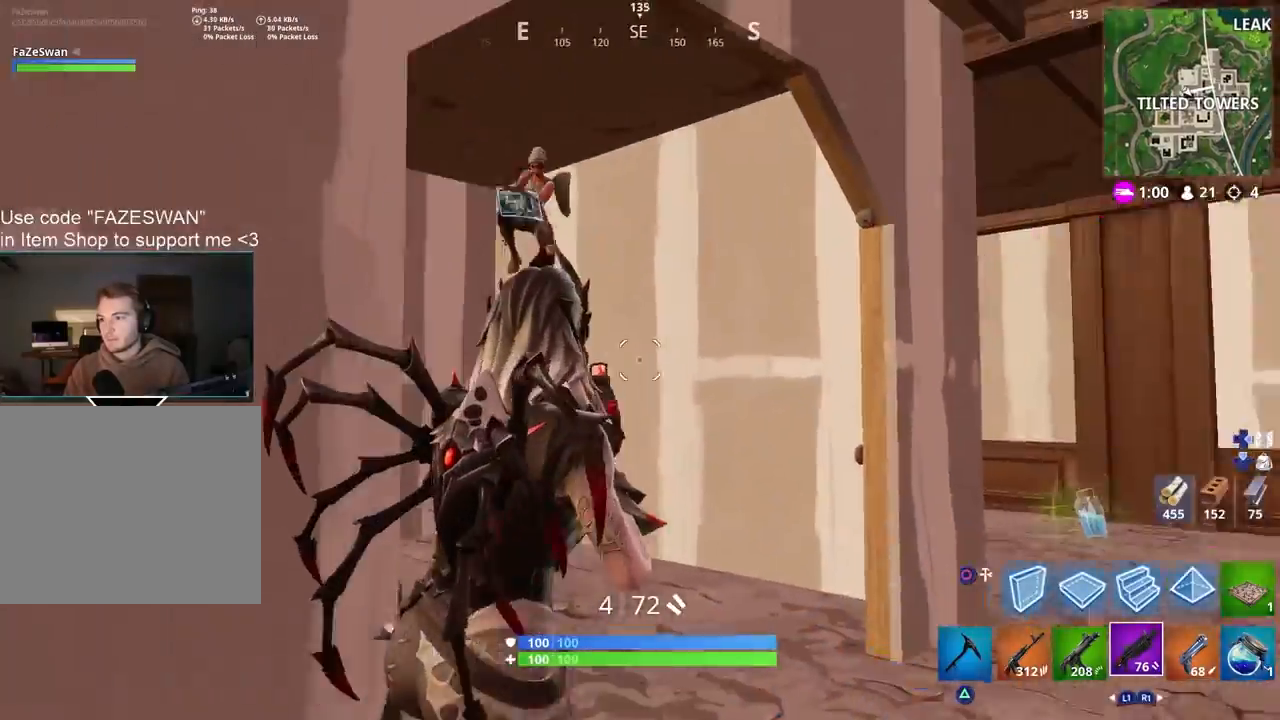
{"buttons": ["CIRCLE"], "left_stick": "right", "right_stick": "down", "events": [[83, "right_stick", "up-left"], [200, "L2", "down"], [250, "R2", "down"], [300, "left_stick", "right"], [333, "right_stick", "center"], [350, "L2", "up"], [400, "R2", "up"], [400, "right_stick", "down"], [467, "CIRCLE", "down"]]}
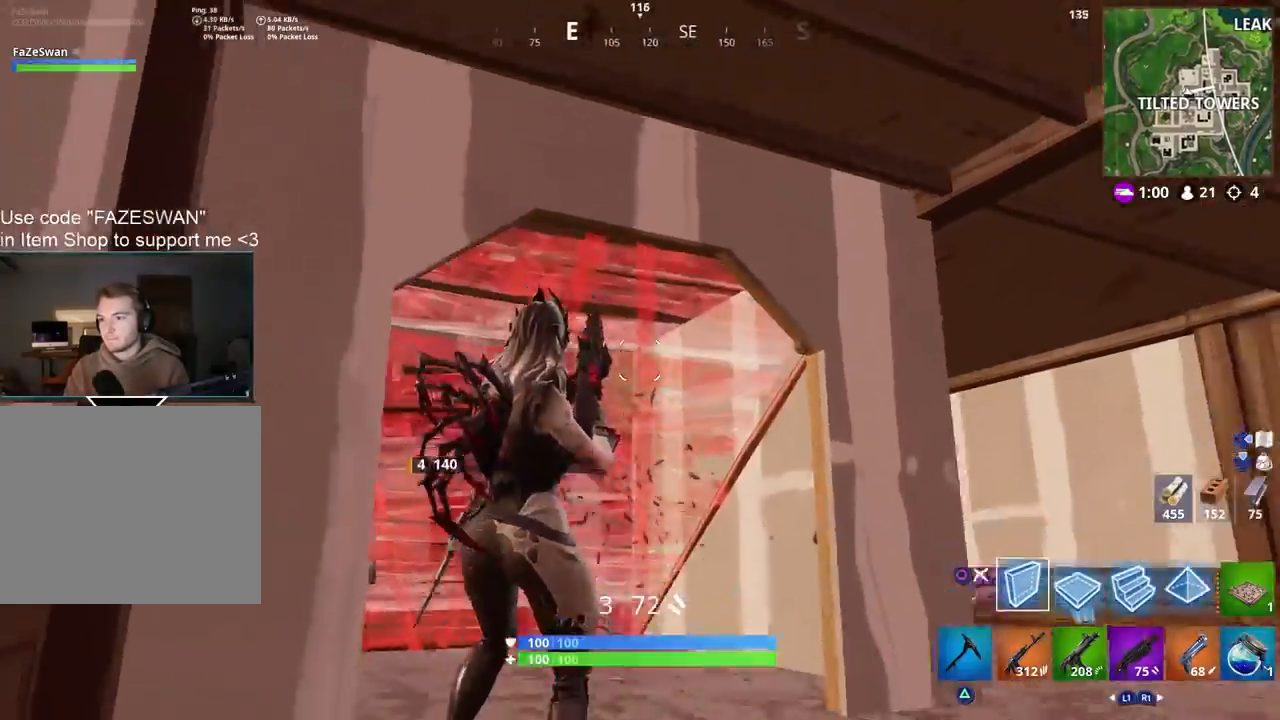
{"buttons": ["R2"], "left_stick": "down-left", "right_stick": "up-left", "events": [[50, "CIRCLE", "up"], [83, "right_stick", "down-left"], [117, "R2", "down"], [150, "CROSS", "down"], [250, "left_stick", "down-right"], [267, "CROSS", "up"], [317, "right_stick", "left"], [417, "right_stick", "up-left"], [450, "left_stick", "down-left"]]}
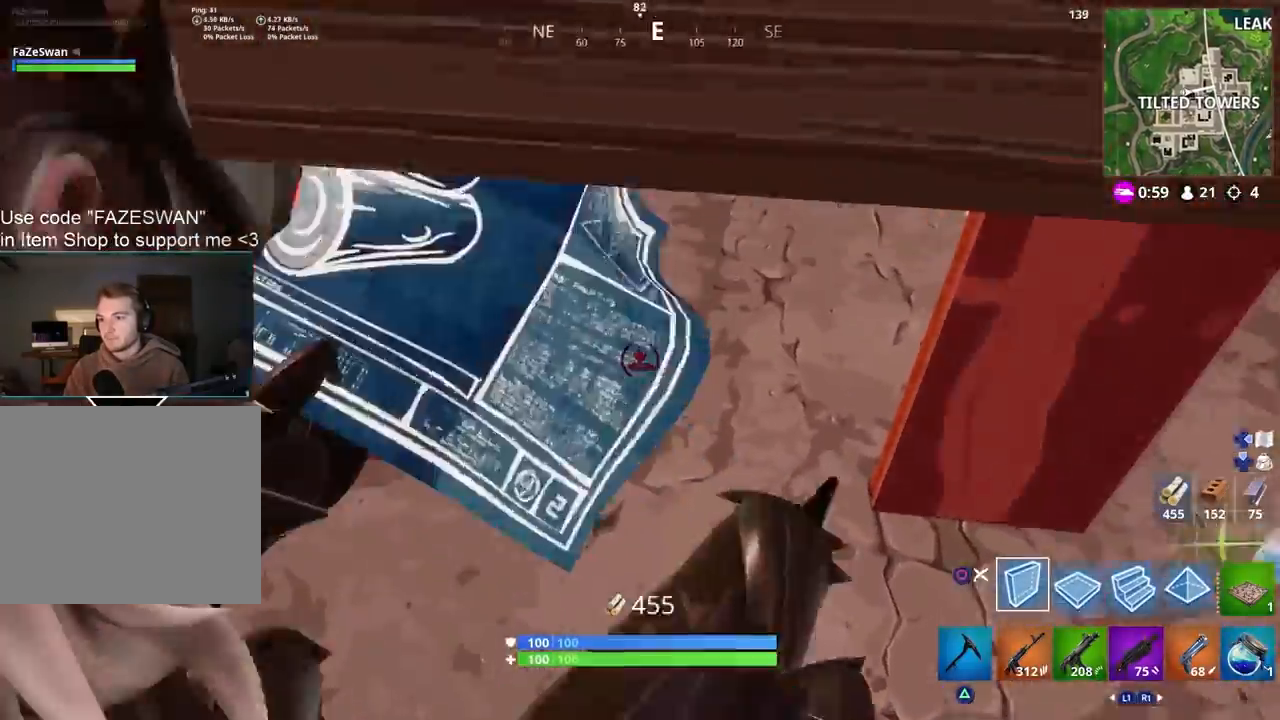
{"buttons": [], "left_stick": "down-left", "right_stick": "up", "events": [[83, "right_stick", "center"], [150, "L1", "down"], [150, "L2", "down"], [183, "R2", "up"], [250, "L1", "up"], [267, "CIRCLE", "down"], [350, "CIRCLE", "up"], [350, "L2", "up"], [350, "right_stick", "up"]]}
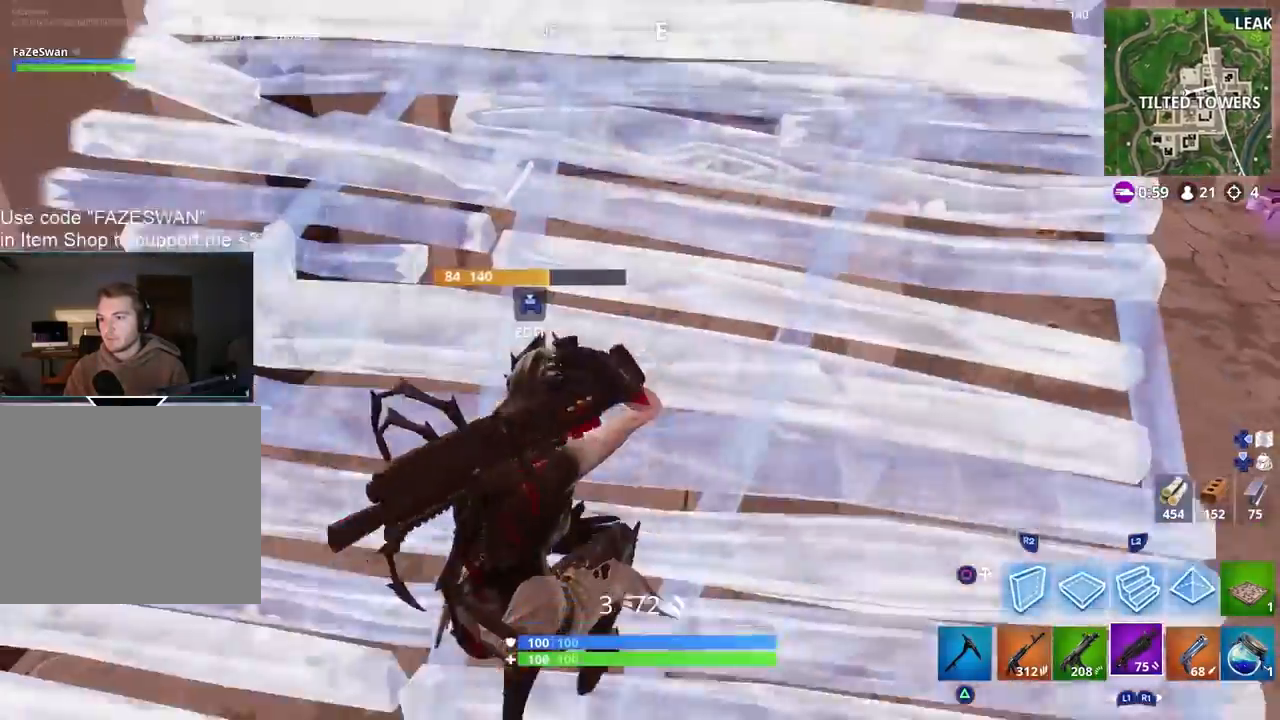
{"buttons": [], "left_stick": "left", "right_stick": "up-right", "events": [[333, "left_stick", "left"], [400, "right_stick", "center"], [450, "right_stick", "up-right"]]}
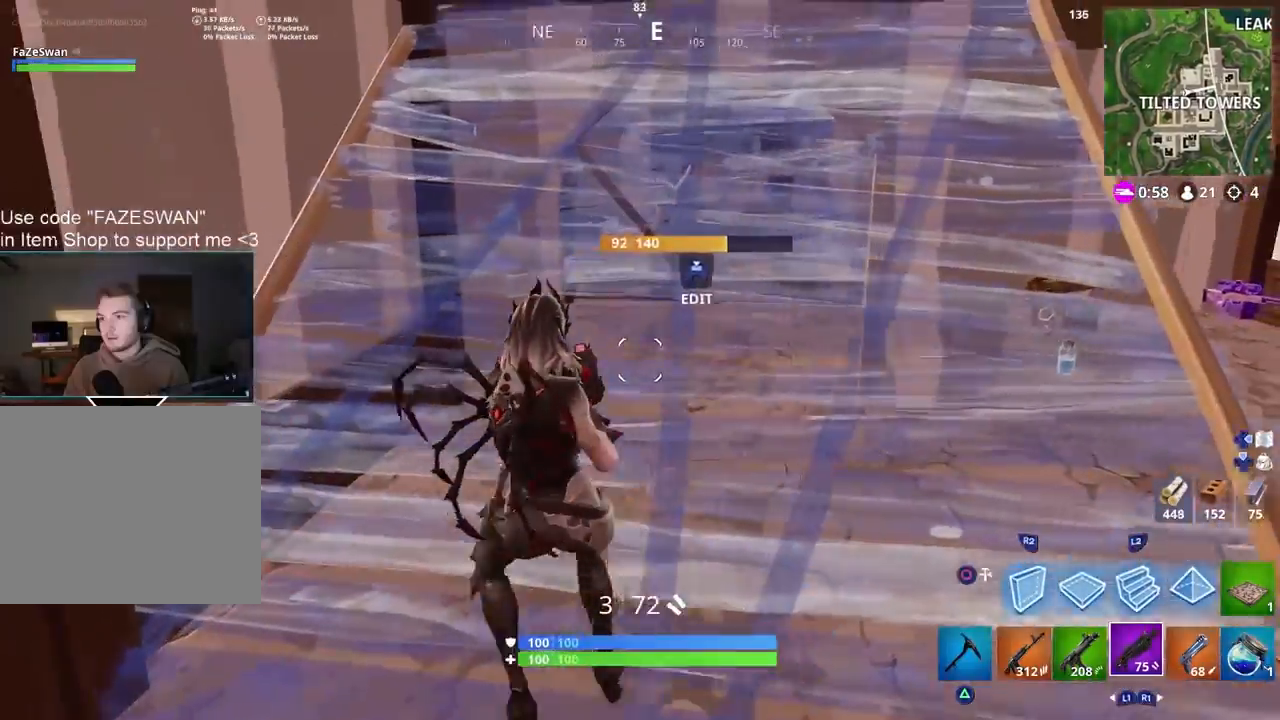
{"buttons": ["TOUCHPAD"], "left_stick": "up", "right_stick": "down-right", "events": [[100, "right_stick", "center"], [133, "left_stick", "down"], [183, "left_stick", "down-right"], [200, "right_stick", "right"], [350, "right_stick", "down-right"], [400, "left_stick", "up"], [450, "TOUCHPAD", "down"]]}
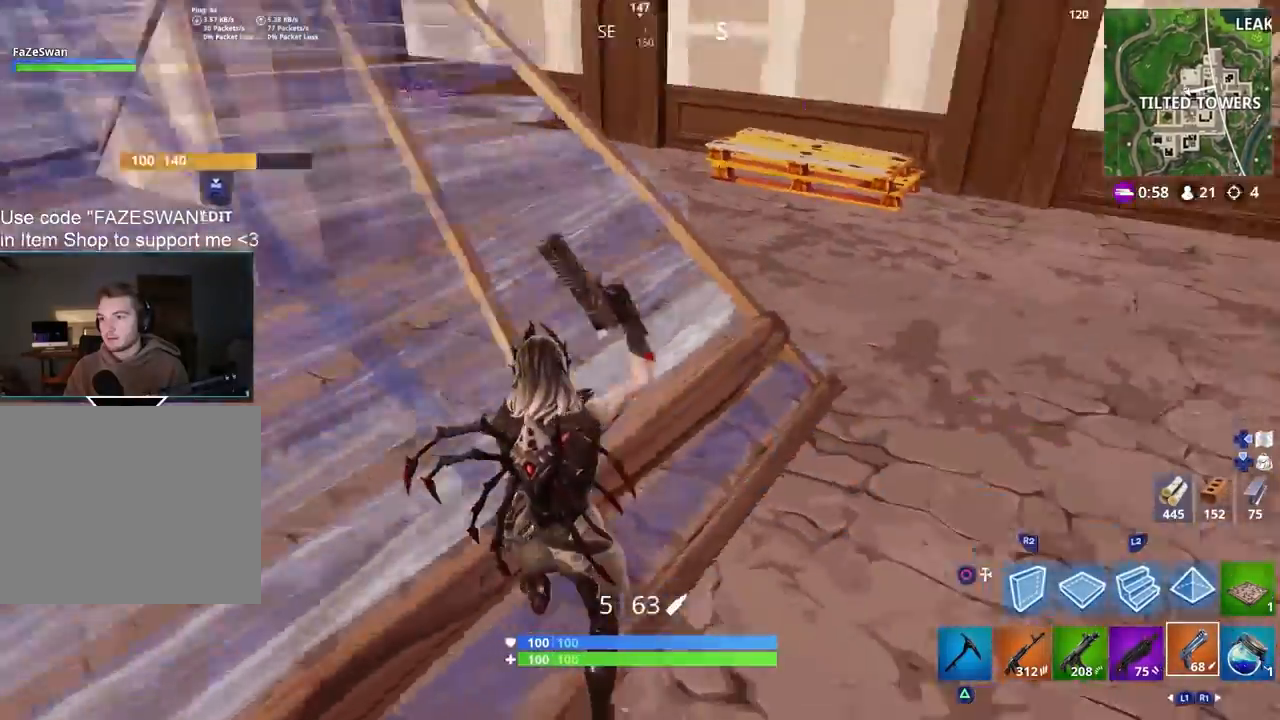
{"buttons": ["R2"], "left_stick": "left", "right_stick": "center", "events": [[67, "TOUCHPAD", "up"], [117, "left_stick", "down-right"], [133, "R2", "down"], [133, "right_stick", "up-left"], [267, "left_stick", "down-left"], [367, "right_stick", "up"], [400, "left_stick", "left"], [467, "right_stick", "center"]]}
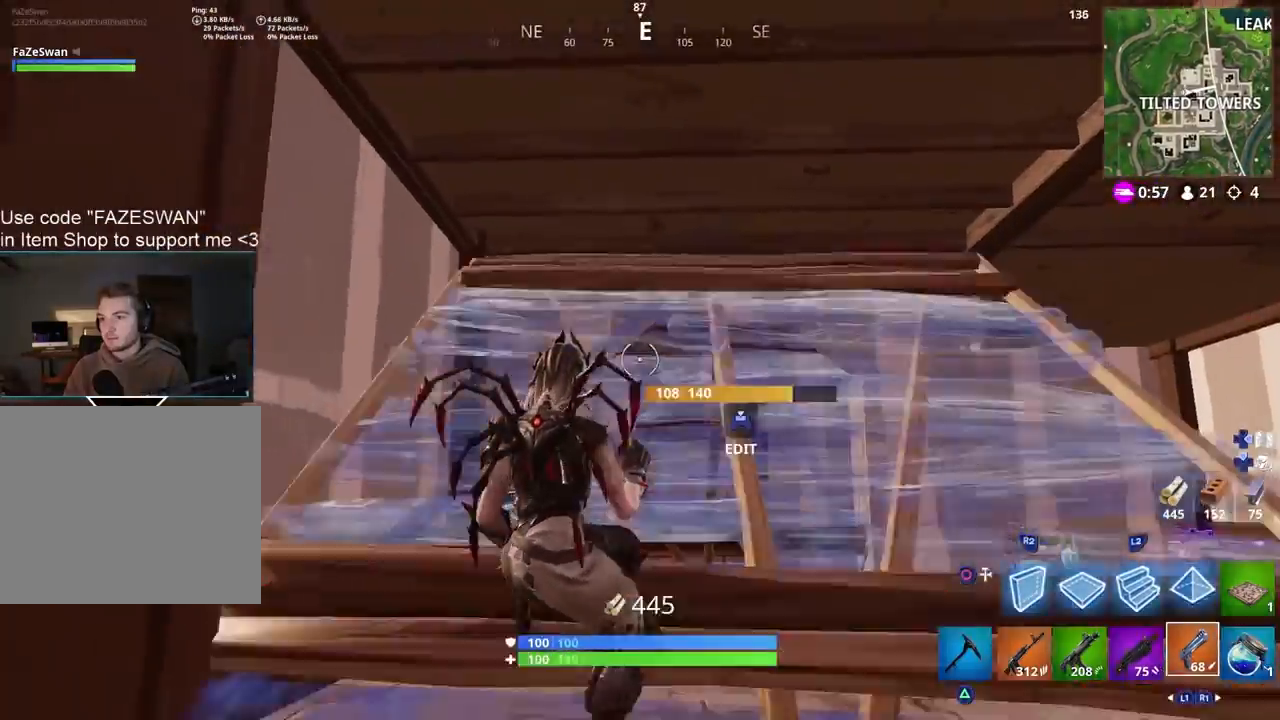
{"buttons": ["L1", "L2"], "left_stick": "up", "right_stick": "down-right", "events": [[17, "CIRCLE", "down"], [67, "left_stick", "up-left"], [83, "R2", "up"], [100, "right_stick", "down-right"], [117, "CIRCLE", "up"], [217, "left_stick", "up"], [450, "L2", "down"], [467, "L1", "down"]]}
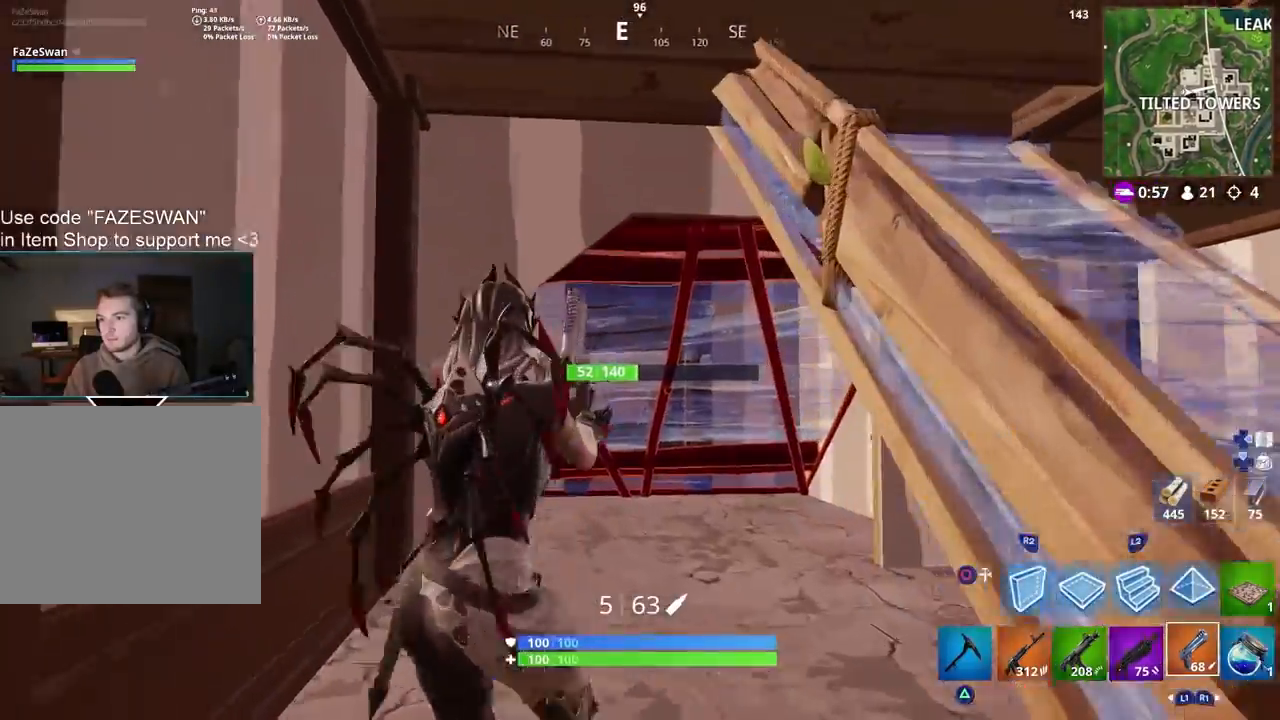
{"buttons": [], "left_stick": "up", "right_stick": "right", "events": [[33, "R2", "down"], [83, "L1", "up"], [100, "right_stick", "down"], [117, "L2", "up"], [200, "L1", "down"], [200, "R2", "up"], [333, "L1", "up"], [467, "right_stick", "right"]]}
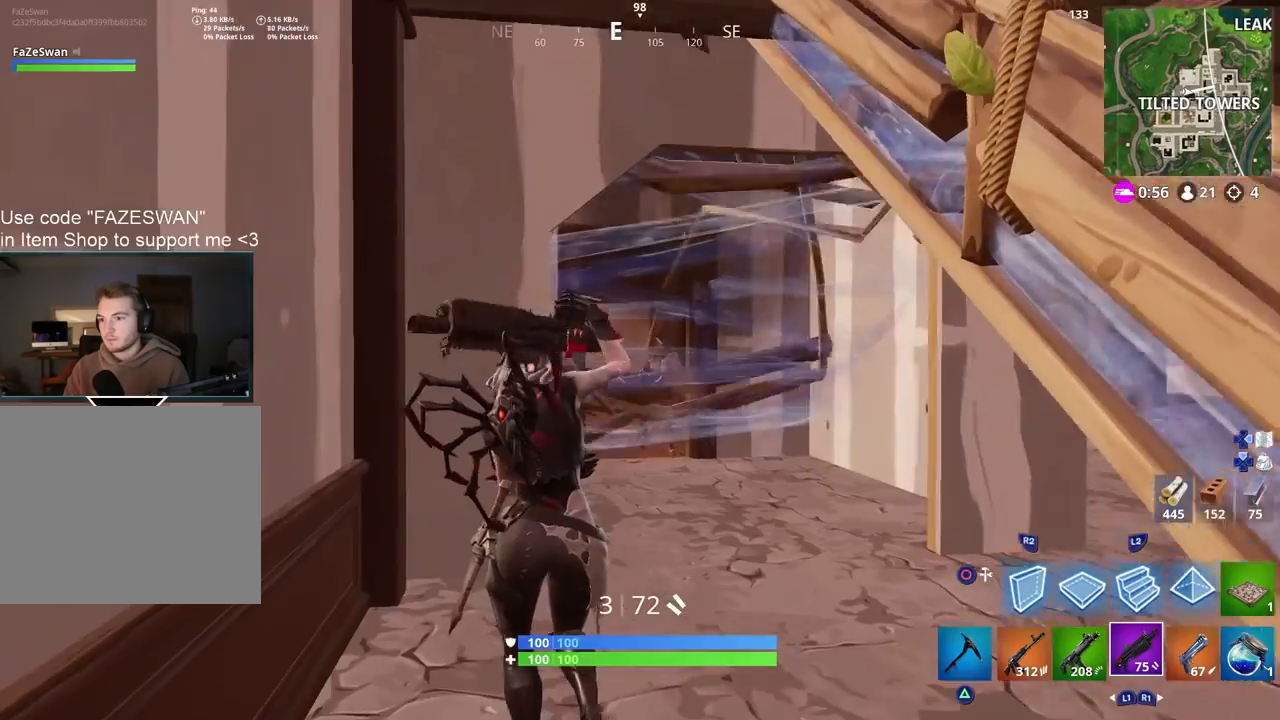
{"buttons": [], "left_stick": "up-left", "right_stick": "down-left", "events": [[67, "right_stick", "down-right"], [83, "L1", "down"], [83, "L2", "down"], [167, "R2", "down"], [183, "right_stick", "center"], [200, "R3", "down"], [200, "left_stick", "up-left"], [250, "L1", "up"], [267, "L2", "up"], [283, "R3", "up"], [300, "R2", "up"], [350, "R3", "down"], [417, "R3", "up"], [417, "right_stick", "down-left"]]}
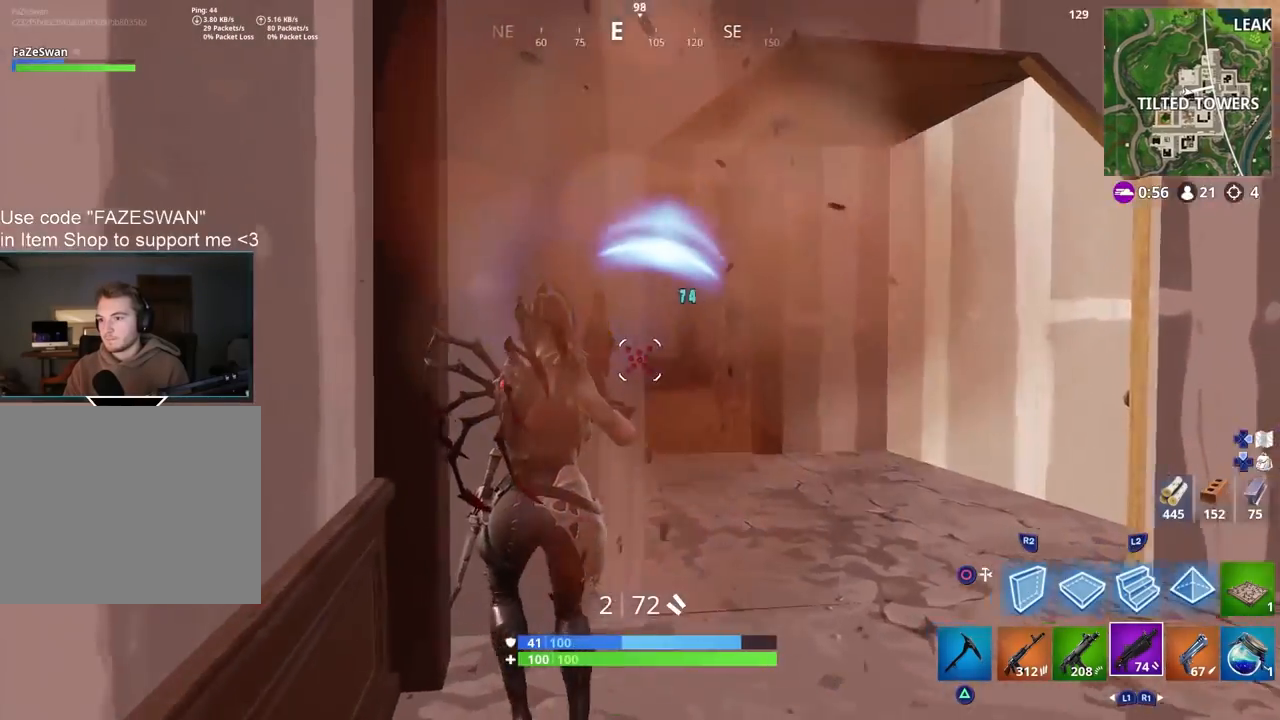
{"buttons": [], "left_stick": "center", "right_stick": "center", "events": [[83, "right_stick", "down"], [200, "left_stick", "up"], [267, "right_stick", "center"], [300, "left_stick", "center"]]}
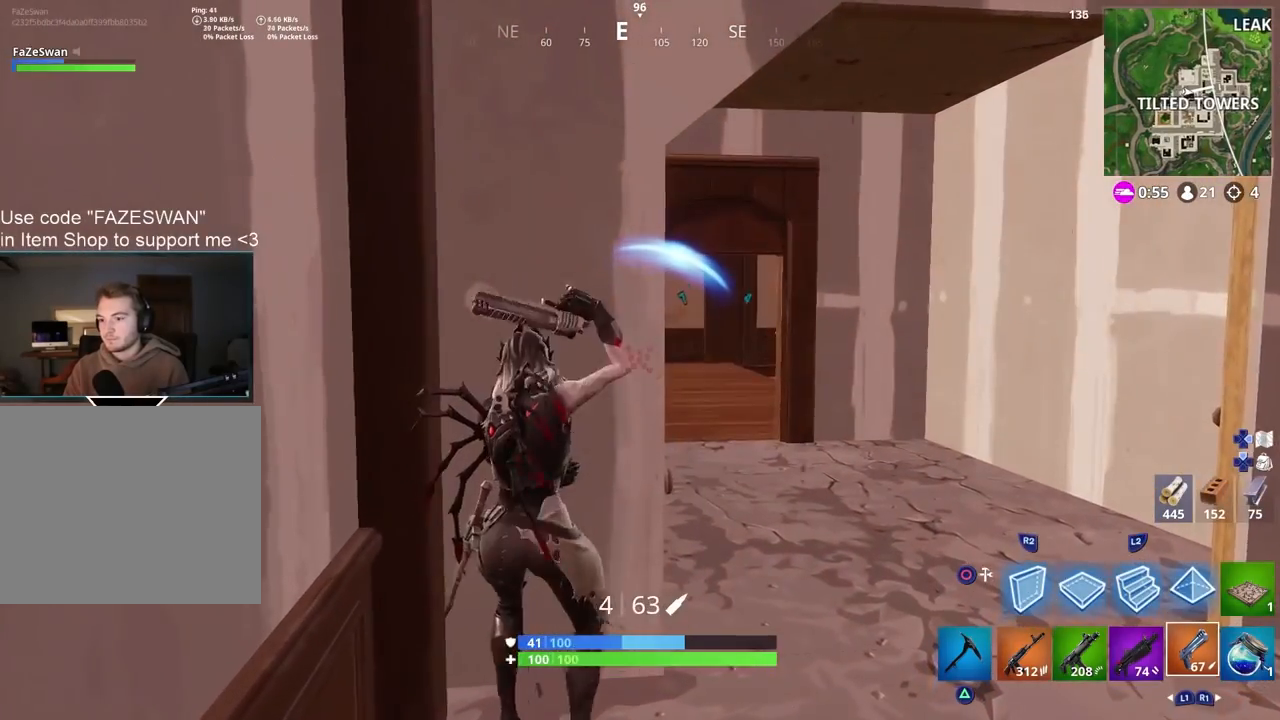
{"buttons": [], "left_stick": "left", "right_stick": "center", "events": [[17, "left_stick", "up-left"], [117, "left_stick", "left"], [267, "SQUARE", "down"], [267, "left_stick", "up"], [333, "SQUARE", "up"], [383, "SQUARE", "down"], [383, "left_stick", "center"], [467, "SQUARE", "up"], [483, "left_stick", "left"]]}
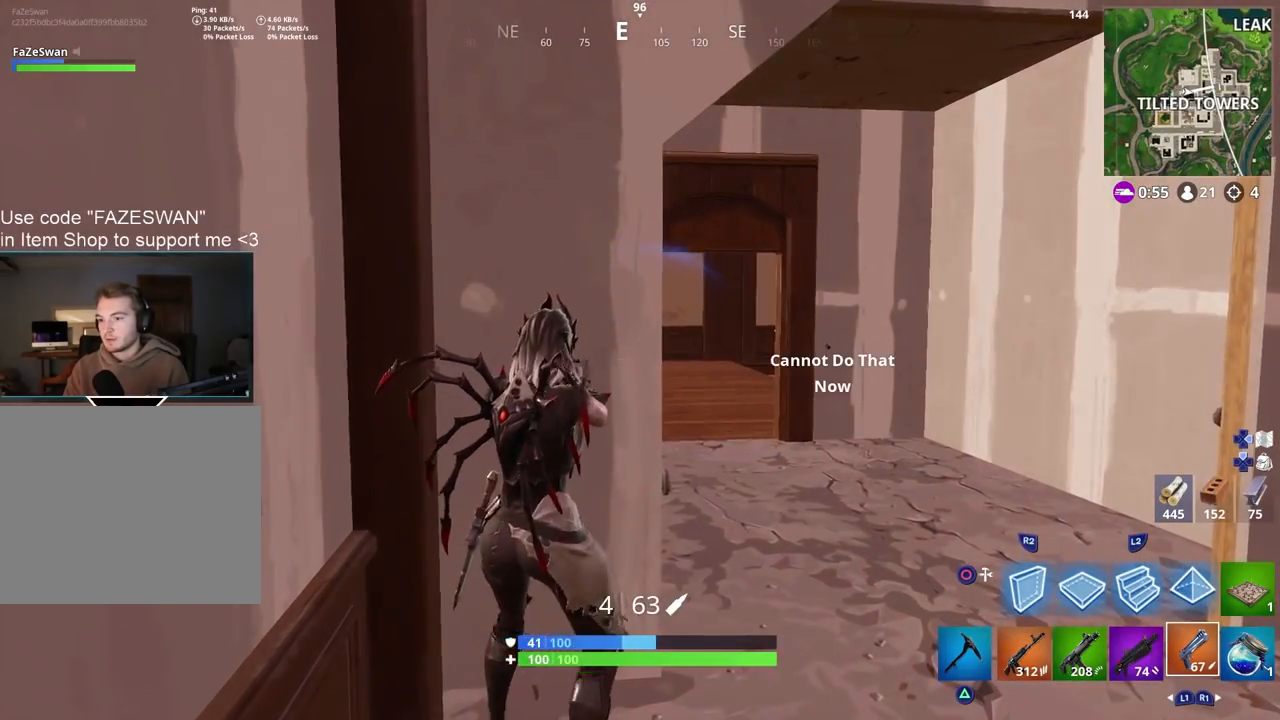
{"buttons": [], "left_stick": "center", "right_stick": "center", "events": [[50, "SQUARE", "down"], [117, "left_stick", "center"], [167, "SQUARE", "up"], [217, "left_stick", "down-left"], [267, "right_stick", "right"], [417, "left_stick", "center"], [450, "right_stick", "center"]]}
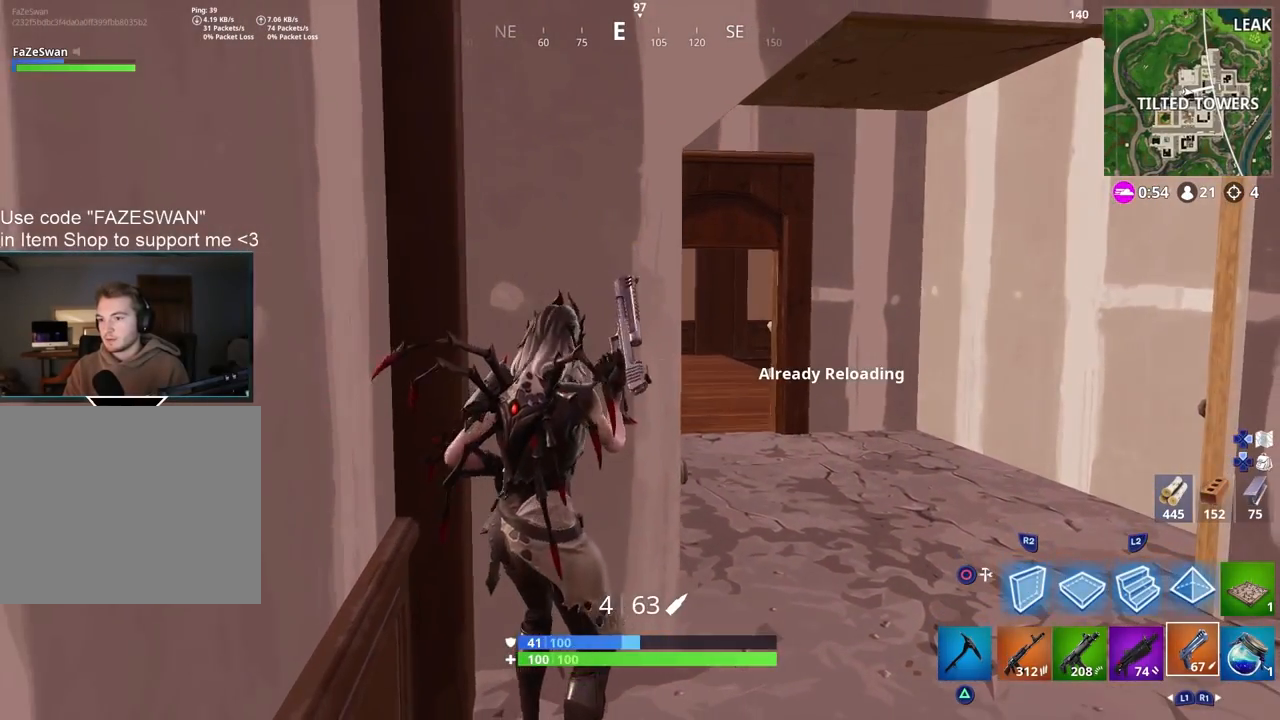
{"buttons": [], "left_stick": "center", "right_stick": "right", "events": [[67, "left_stick", "left"], [217, "left_stick", "center"], [300, "right_stick", "right"]]}
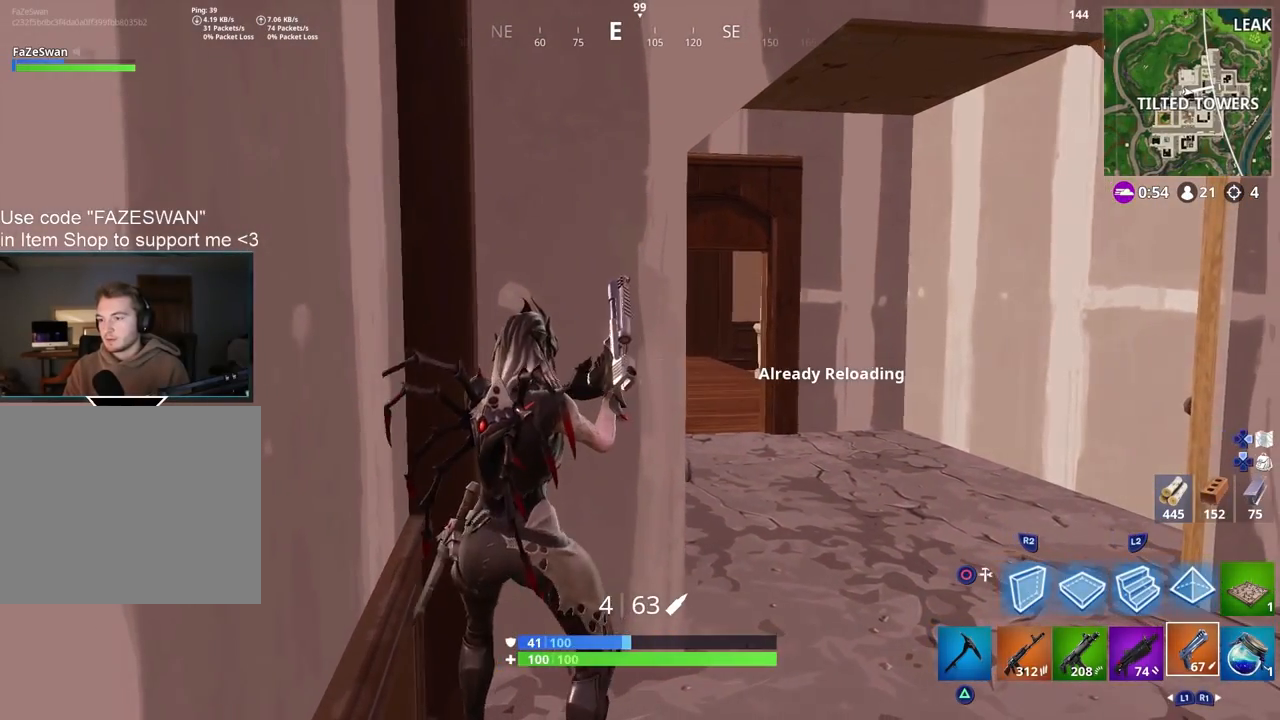
{"buttons": [], "left_stick": "center", "right_stick": "center", "events": [[17, "right_stick", "center"], [100, "left_stick", "left"], [233, "left_stick", "center"], [333, "right_stick", "up-right"], [433, "right_stick", "center"]]}
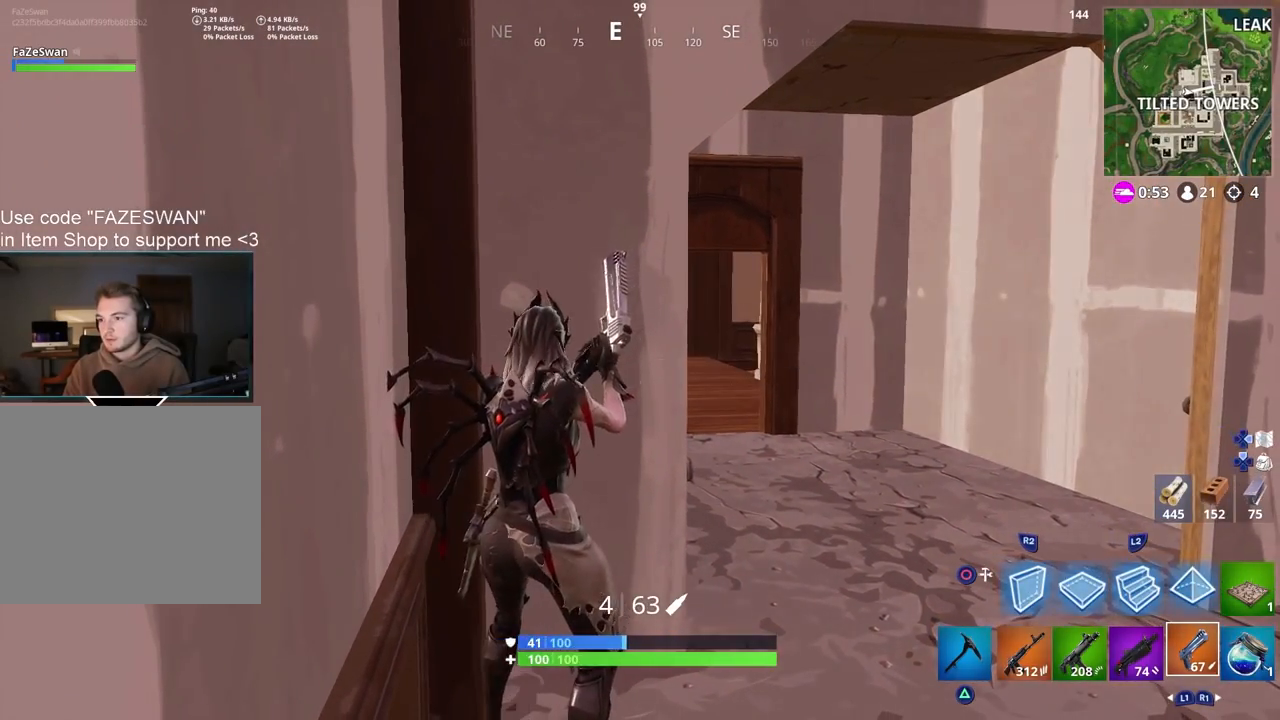
{"buttons": ["L2"], "left_stick": "right", "right_stick": "down-right", "events": [[117, "right_stick", "down"], [150, "left_stick", "right"], [317, "CIRCLE", "down"], [367, "right_stick", "down-right"], [417, "CIRCLE", "up"], [467, "L2", "down"]]}
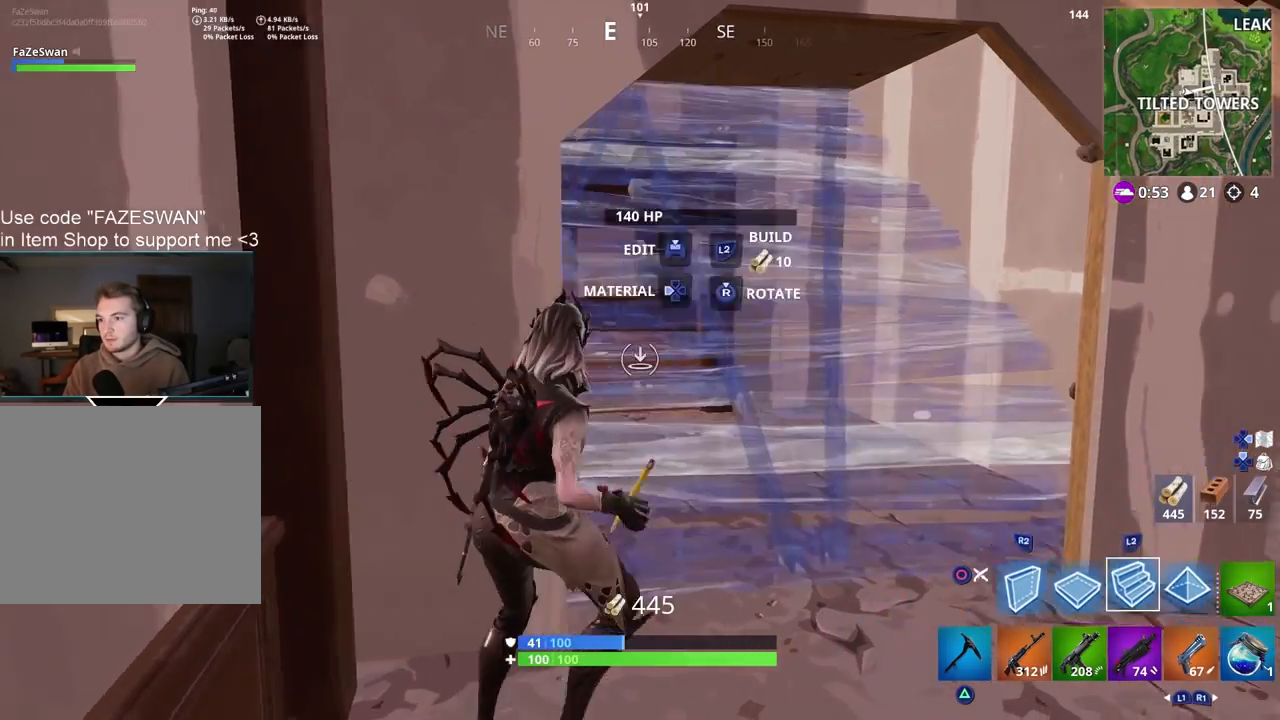
{"buttons": [], "left_stick": "center", "right_stick": "down", "events": [[33, "right_stick", "center"], [50, "CIRCLE", "down"], [83, "left_stick", "up-right"], [167, "CIRCLE", "up"], [183, "L2", "up"], [183, "right_stick", "left"], [317, "left_stick", "up-left"], [417, "left_stick", "center"], [433, "right_stick", "down"]]}
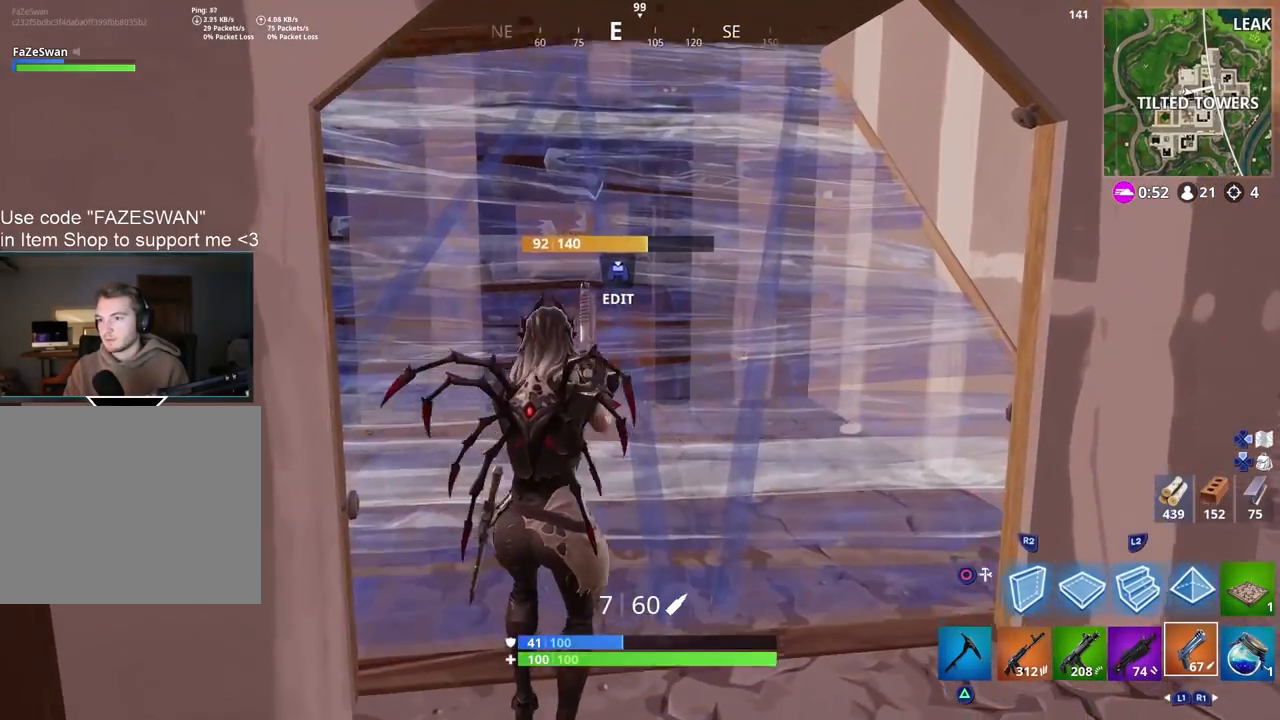
{"buttons": ["R2"], "left_stick": "up-left", "right_stick": "up-left", "events": [[17, "right_stick", "down-right"], [33, "left_stick", "up"], [83, "TOUCHPAD", "down"], [200, "TOUCHPAD", "up"], [250, "left_stick", "up-left"], [283, "R2", "down"], [300, "right_stick", "up-left"]]}
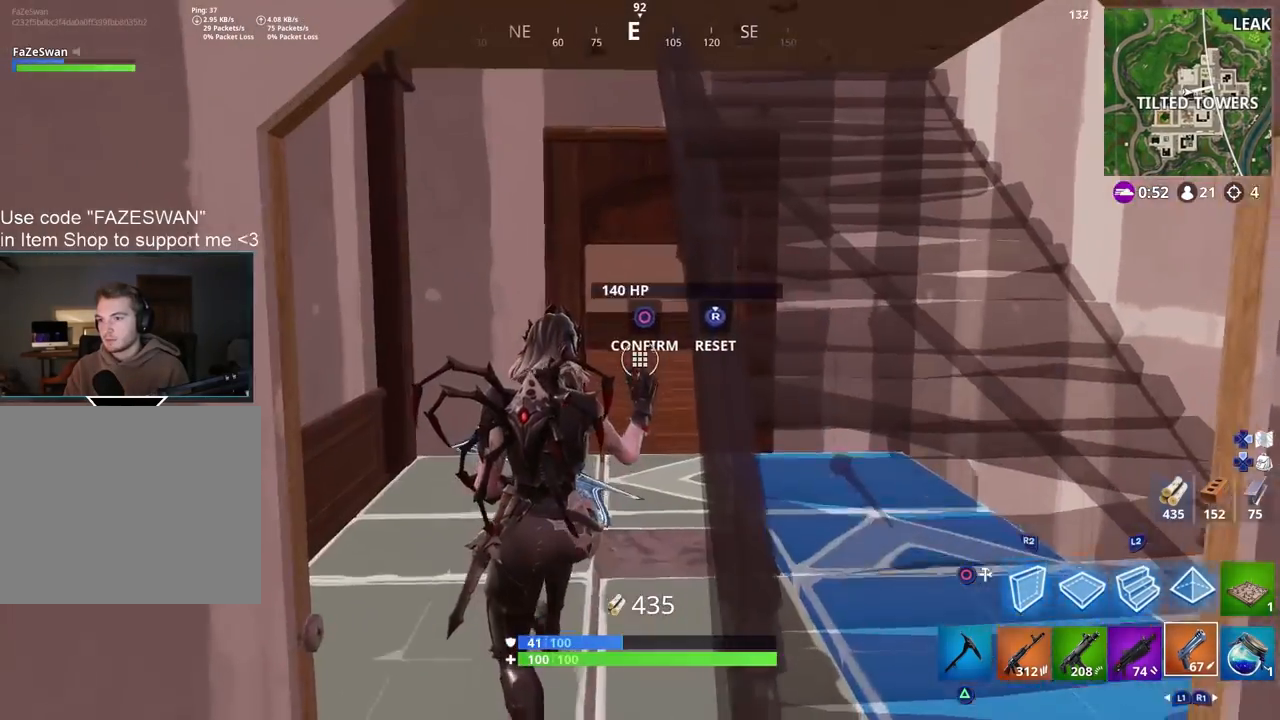
{"buttons": [], "left_stick": "up-left", "right_stick": "right", "events": [[67, "right_stick", "up-right"], [83, "left_stick", "up"], [117, "right_stick", "right"], [350, "CIRCLE", "down"], [367, "left_stick", "up-left"], [467, "CIRCLE", "up"], [500, "R2", "up"]]}
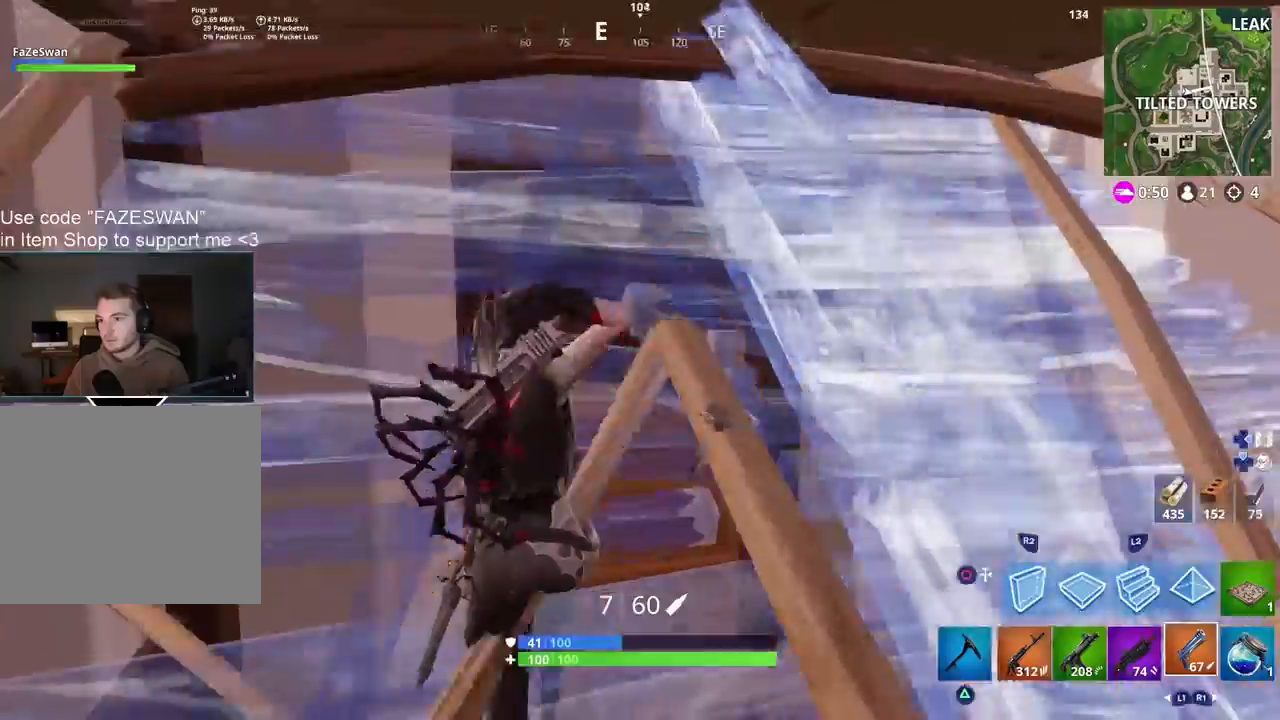
{"buttons": ["L2"], "left_stick": "down-left", "right_stick": "up-right", "events": [[267, "right_stick", "up-right"], [417, "left_stick", "down-left"], [500, "L2", "down"]]}
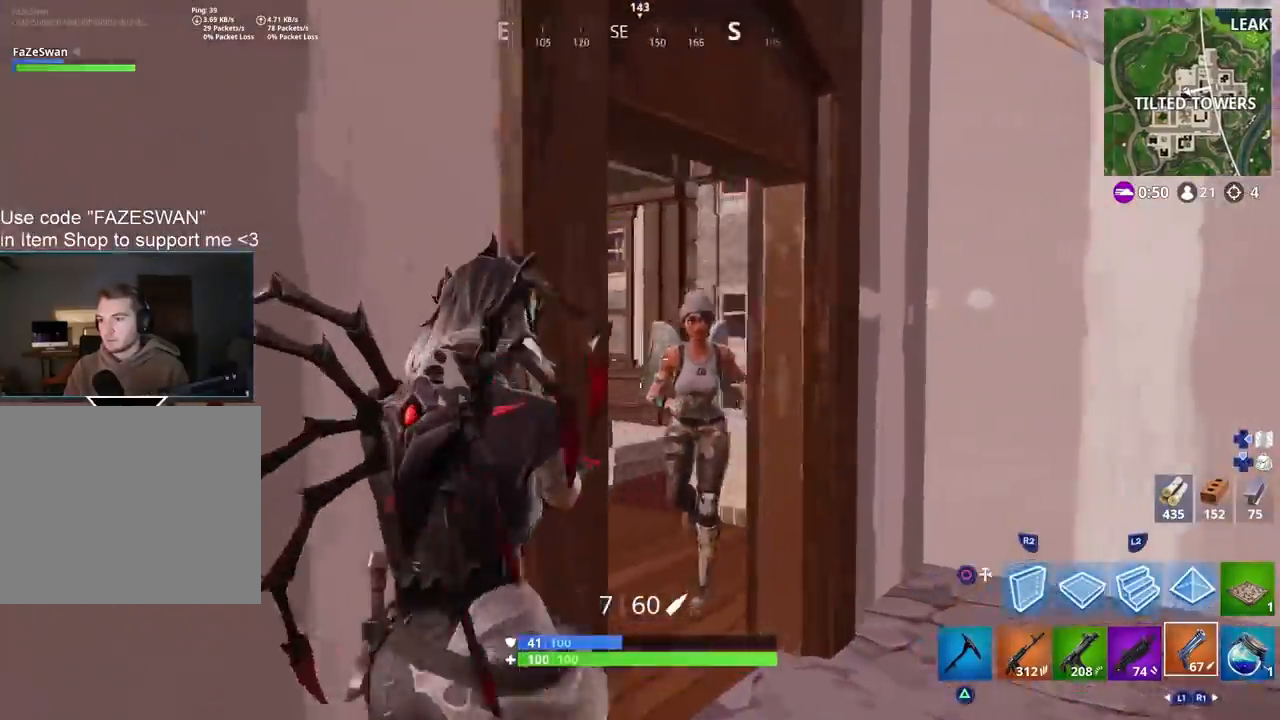
{"buttons": [], "left_stick": "up", "right_stick": "down-left", "events": [[50, "L1", "down"], [67, "R2", "down"], [100, "R3", "down"], [100, "left_stick", "down-right"], [133, "L1", "up"], [133, "right_stick", "center"], [150, "L2", "up"], [183, "R3", "up"], [183, "right_stick", "down"], [200, "R2", "up"], [250, "R3", "down"], [250, "left_stick", "up-right"], [317, "L1", "down"], [333, "right_stick", "down-left"], [350, "R3", "up"], [417, "L1", "up"], [483, "left_stick", "up"]]}
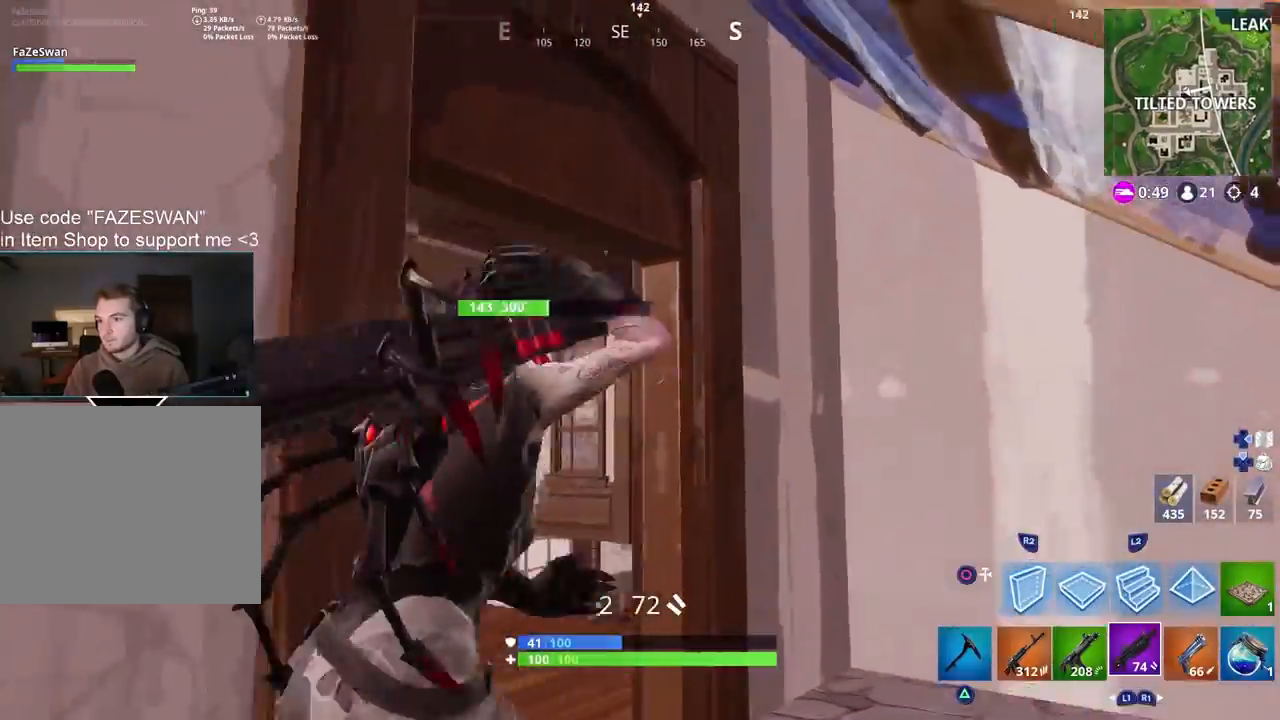
{"buttons": [], "left_stick": "up-left", "right_stick": "down", "events": [[17, "right_stick", "left"], [300, "right_stick", "center"], [350, "right_stick", "down-left"], [400, "left_stick", "up-left"], [483, "right_stick", "down"]]}
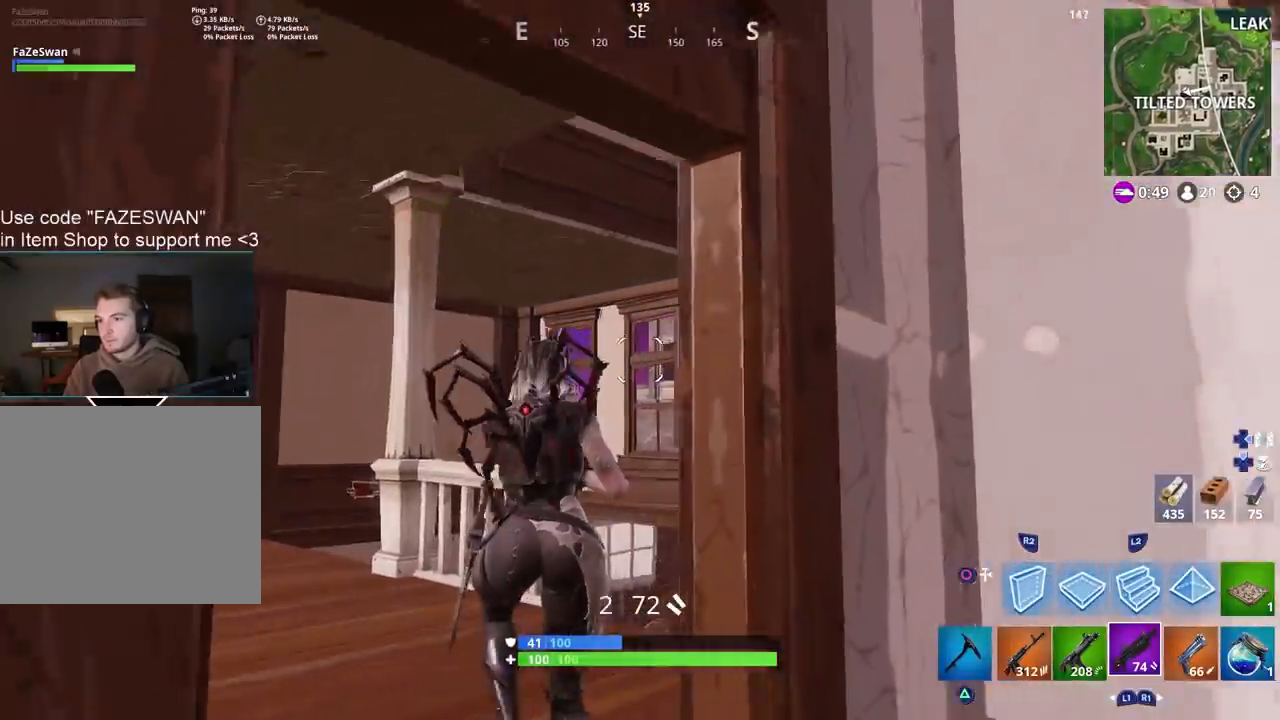
{"buttons": [], "left_stick": "up-right", "right_stick": "down-right", "events": [[117, "left_stick", "up"], [117, "right_stick", "down-right"], [417, "left_stick", "up-right"]]}
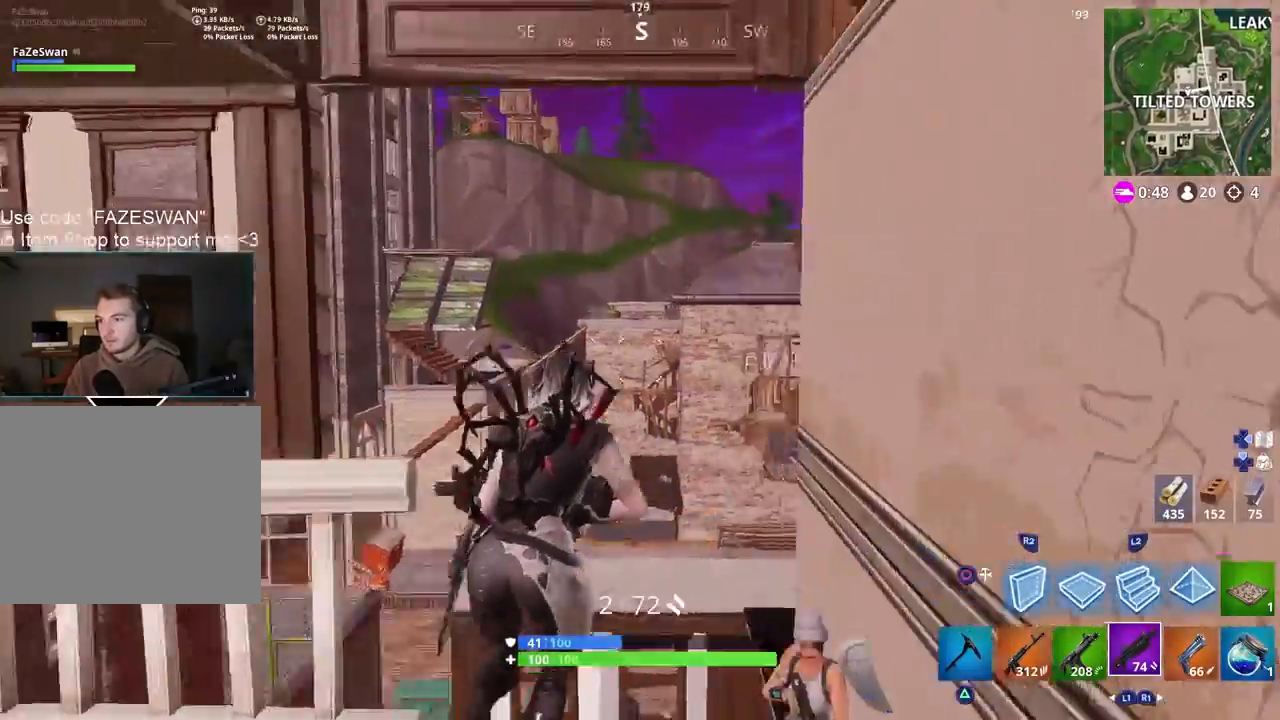
{"buttons": [], "left_stick": "up-left", "right_stick": "down-right", "events": [[83, "R2", "down"], [83, "left_stick", "up"], [200, "L1", "down"], [200, "right_stick", "center"], [267, "R2", "up"], [283, "left_stick", "up-left"], [333, "CROSS", "down"], [333, "L1", "up"], [333, "right_stick", "down"], [417, "CROSS", "up"], [483, "right_stick", "down-right"]]}
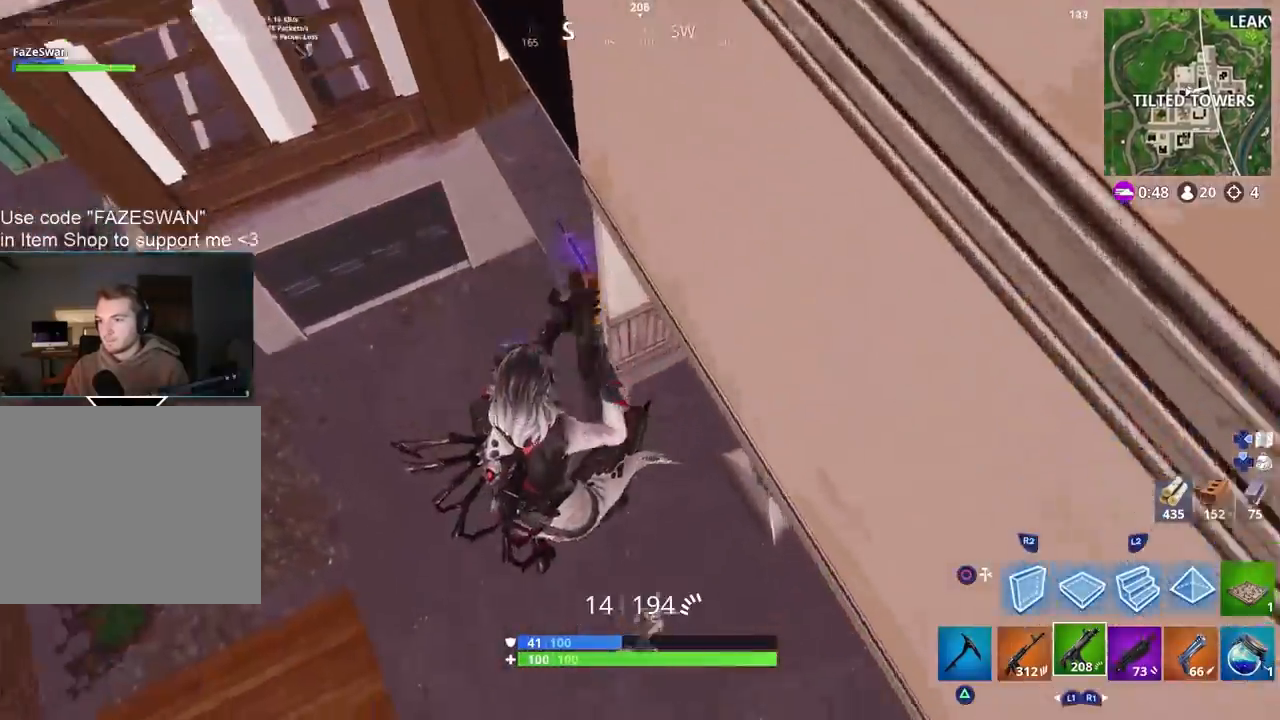
{"buttons": ["CIRCLE"], "left_stick": "up-left", "right_stick": "up-right", "events": [[83, "left_stick", "down-left"], [100, "right_stick", "right"], [217, "left_stick", "down-right"], [250, "CIRCLE", "down"], [267, "right_stick", "center"], [317, "right_stick", "down"], [350, "CIRCLE", "up"], [350, "left_stick", "up-left"], [367, "L2", "down"], [433, "right_stick", "center"], [467, "CIRCLE", "down"], [483, "right_stick", "up-right"], [500, "L2", "up"]]}
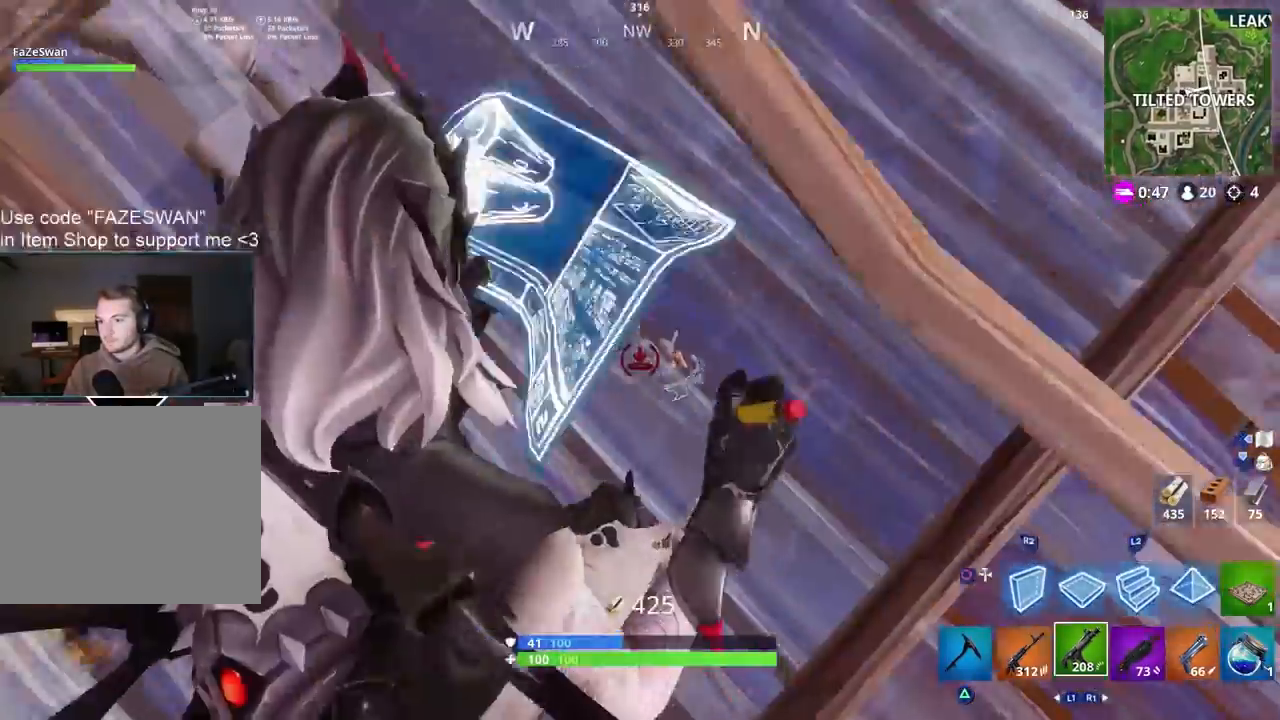
{"buttons": [], "left_stick": "up", "right_stick": "up-right", "events": [[83, "CIRCLE", "up"], [100, "left_stick", "up-right"], [200, "left_stick", "up"]]}
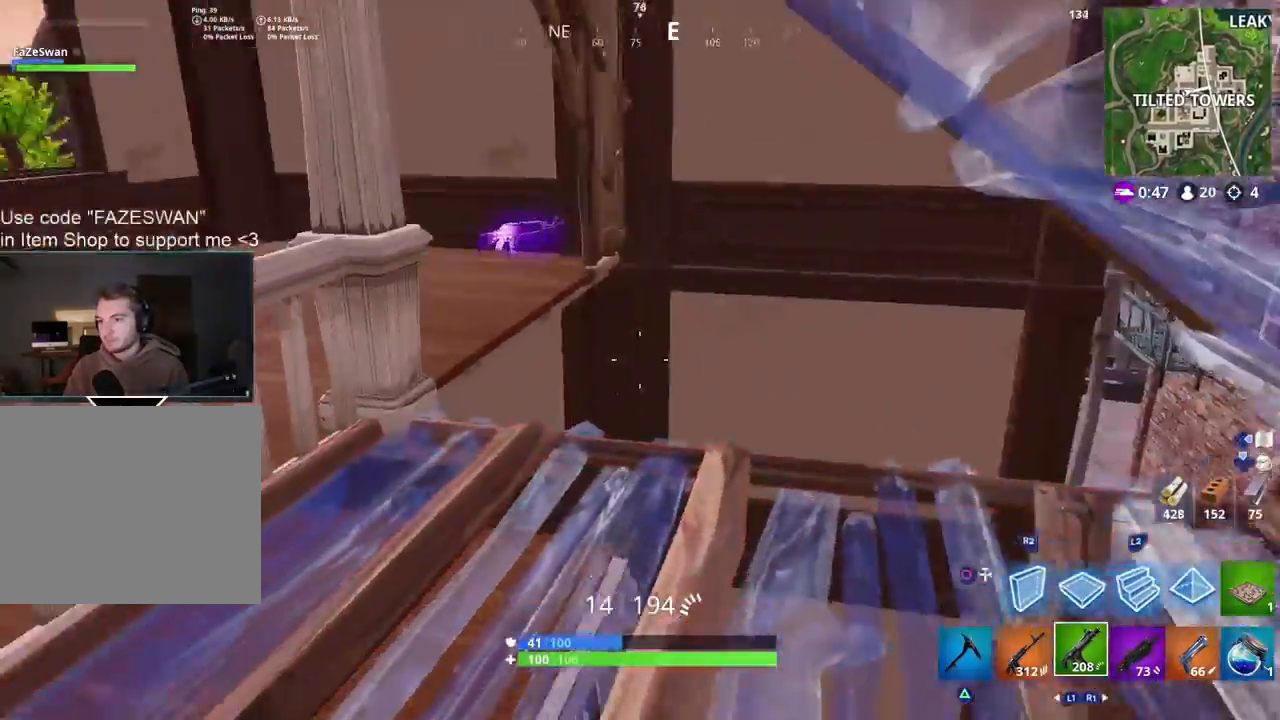
{"buttons": [], "left_stick": "up-left", "right_stick": "down-right", "events": [[83, "left_stick", "up-left"], [83, "right_stick", "up-left"], [233, "right_stick", "down-left"], [367, "right_stick", "down-right"]]}
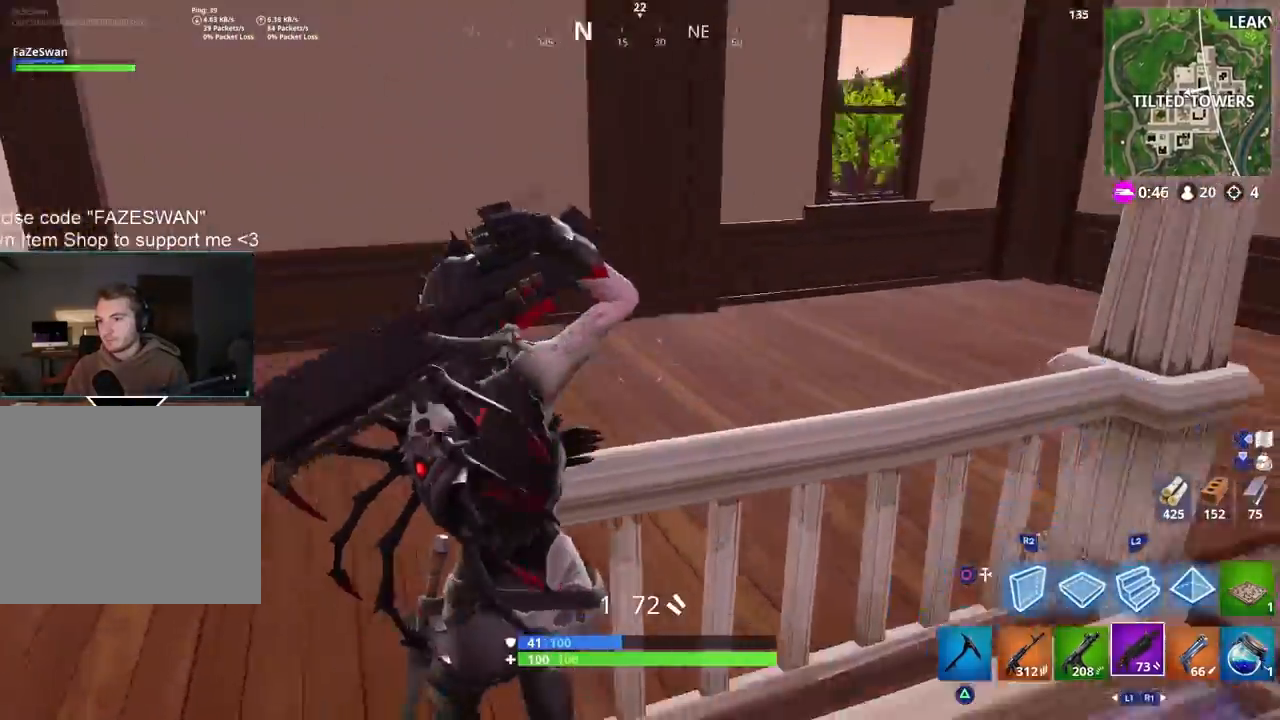
{"buttons": [], "left_stick": "left", "right_stick": "center", "events": [[33, "right_stick", "right"], [233, "left_stick", "left"], [500, "right_stick", "center"]]}